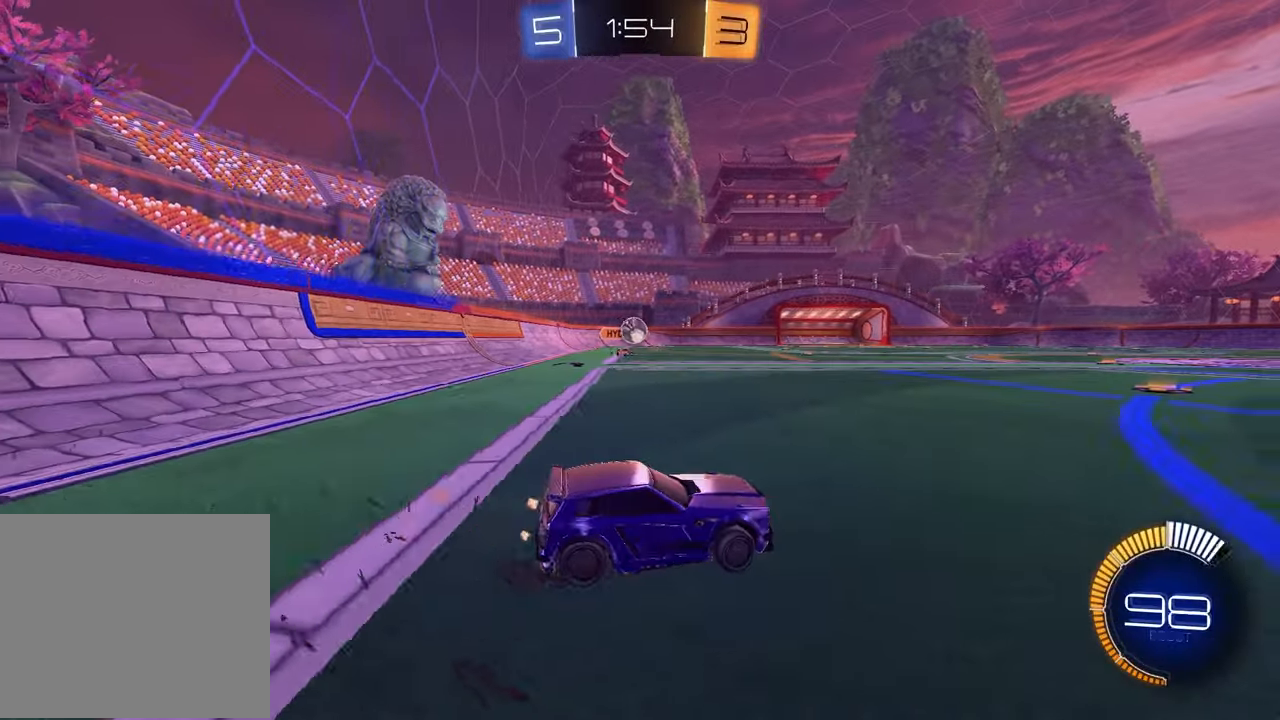
Gameplay with a controller (PlayStation layout); each line is a JSON object with the inputs held at the frame after it. "events" lists button and stick changes between this image and that frame as [ms after this image, input, new state], when the widget could be followed in between.
{"buttons": ["R2"], "left_stick": "right", "right_stick": "center", "events": [[133, "R1", "up"], [133, "left_stick", "right"], [150, "L1", "down"], [233, "L1", "up"], [267, "left_stick", "left"], [283, "R2", "up"], [383, "left_stick", "right"], [417, "R2", "down"]]}
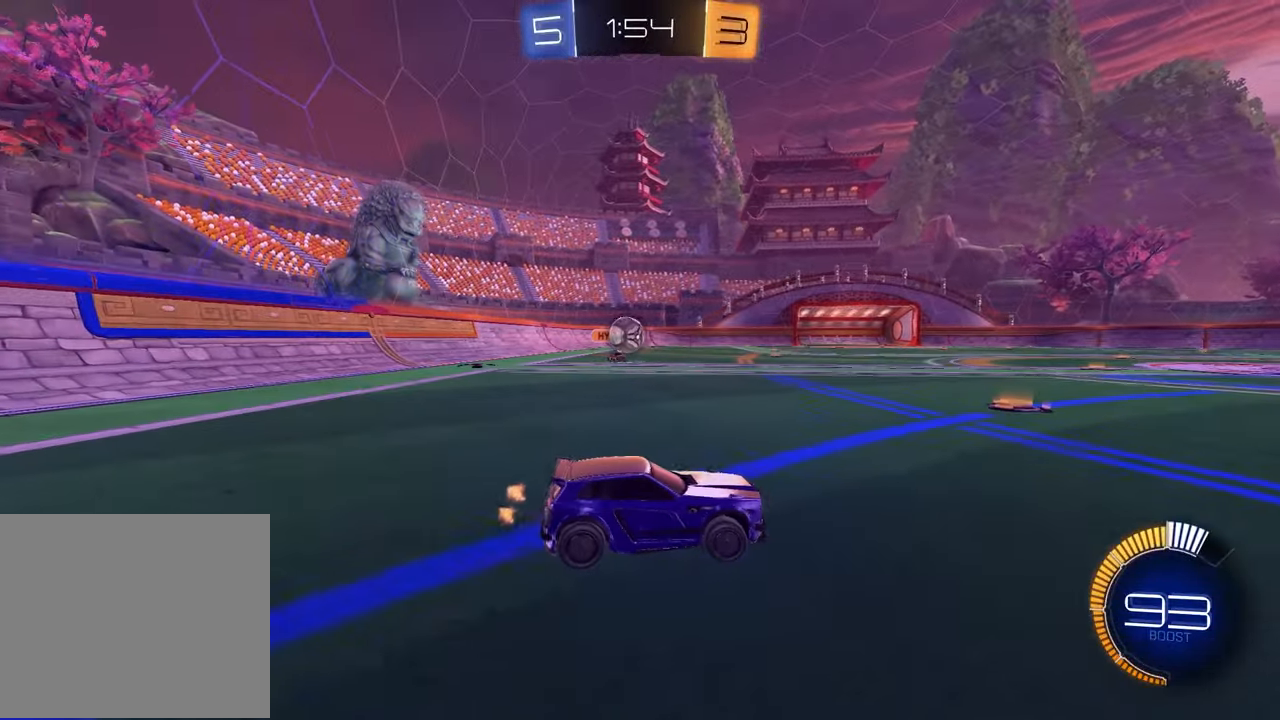
{"buttons": ["R1", "R2"], "left_stick": "center", "right_stick": "center", "events": [[17, "R1", "down"], [133, "R1", "up"], [217, "L1", "down"], [233, "left_stick", "up-right"], [333, "L1", "up"], [350, "R1", "down"], [450, "left_stick", "center"]]}
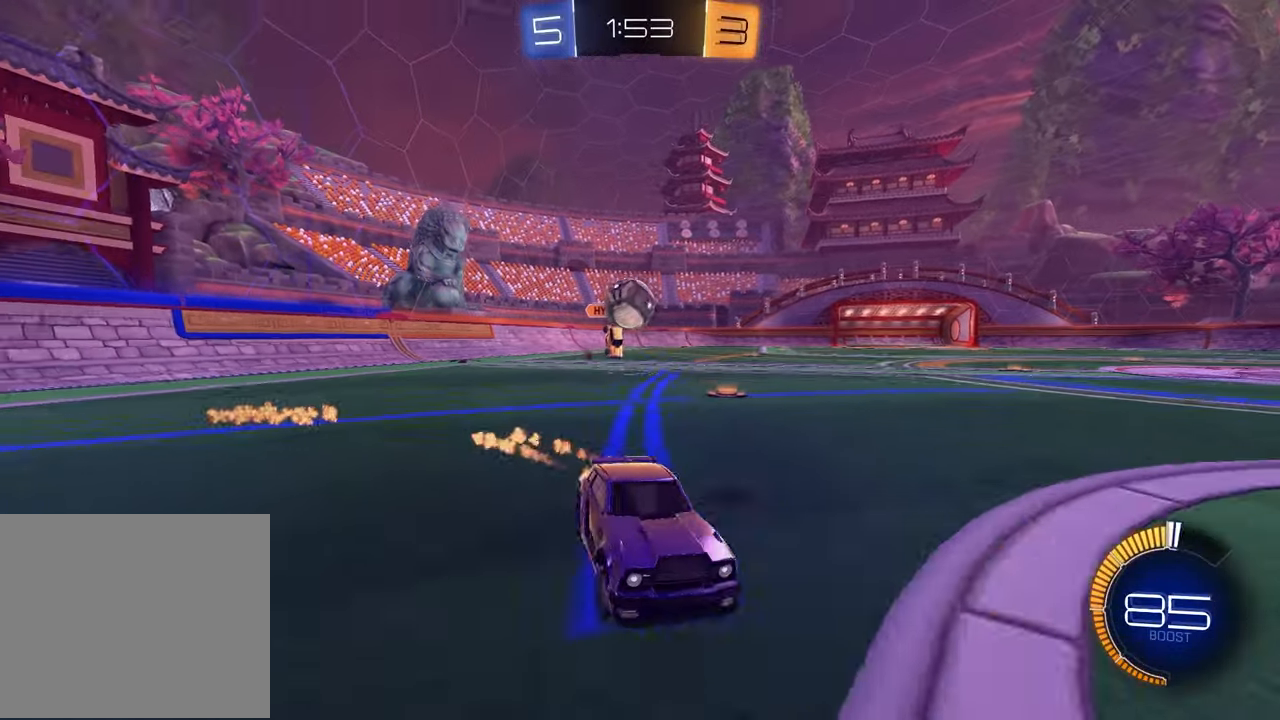
{"buttons": ["L2"], "left_stick": "left", "right_stick": "center", "events": [[233, "left_stick", "left"], [250, "R1", "up"], [317, "L2", "down"], [317, "R2", "up"]]}
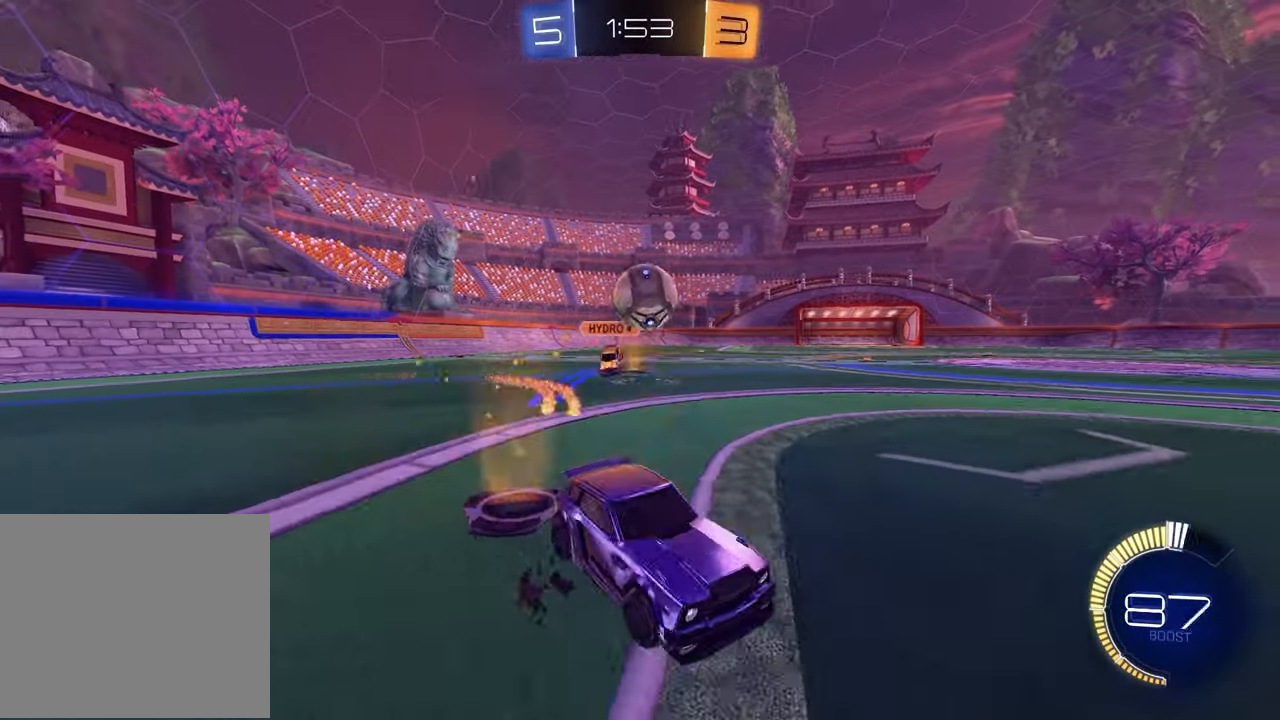
{"buttons": ["CROSS", "R1", "R2"], "left_stick": "down-left", "right_stick": "center", "events": [[50, "R2", "down"], [67, "L2", "up"], [217, "CROSS", "down"], [300, "R1", "down"], [367, "CROSS", "up"], [467, "CROSS", "down"], [483, "left_stick", "down-left"]]}
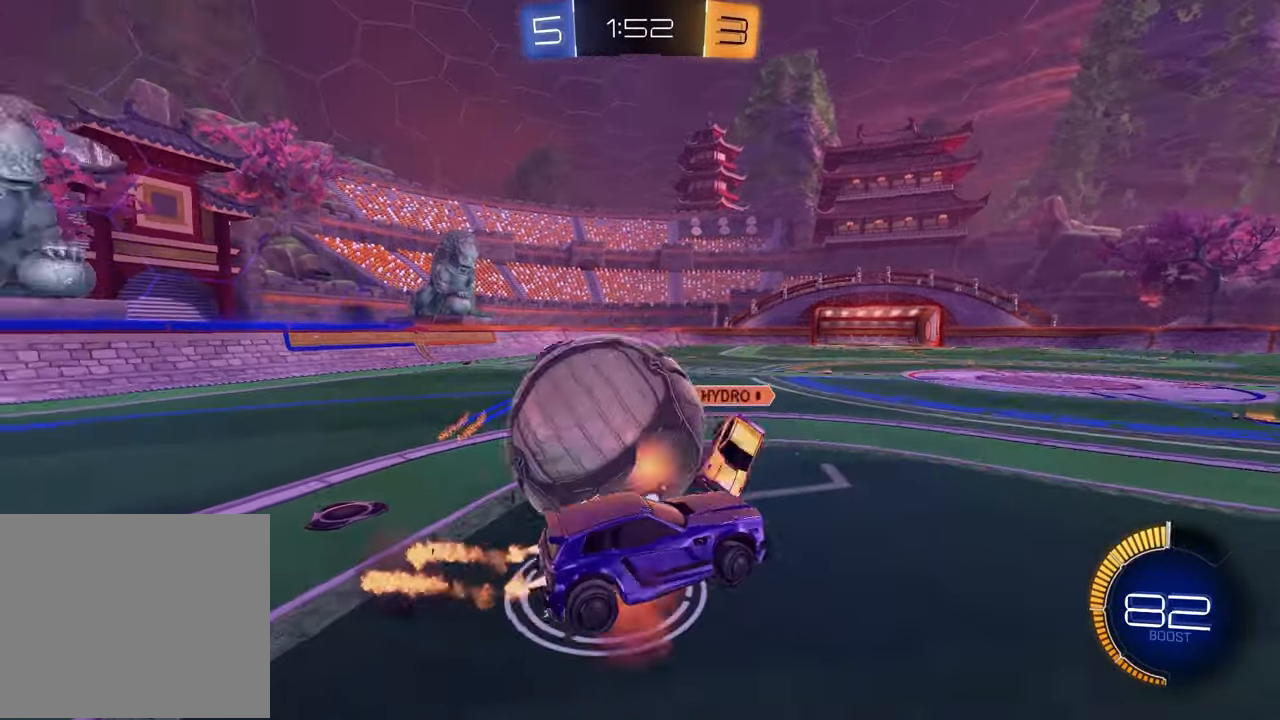
{"buttons": ["L1", "R2"], "left_stick": "up-left", "right_stick": "center", "events": [[117, "CROSS", "up"], [133, "R1", "up"], [200, "left_stick", "down"], [367, "left_stick", "up-left"], [383, "L1", "down"]]}
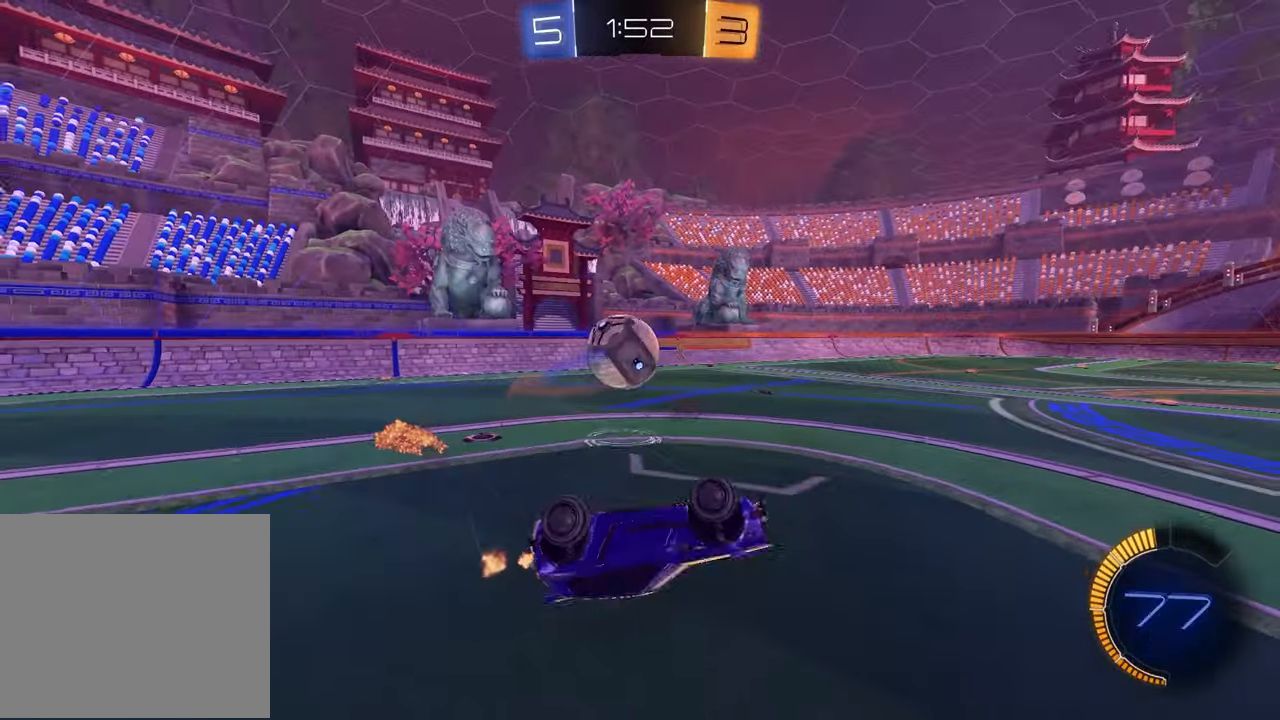
{"buttons": ["R2"], "left_stick": "up-left", "right_stick": "center", "events": [[33, "right_stick", "right"], [233, "L1", "up"], [300, "right_stick", "center"]]}
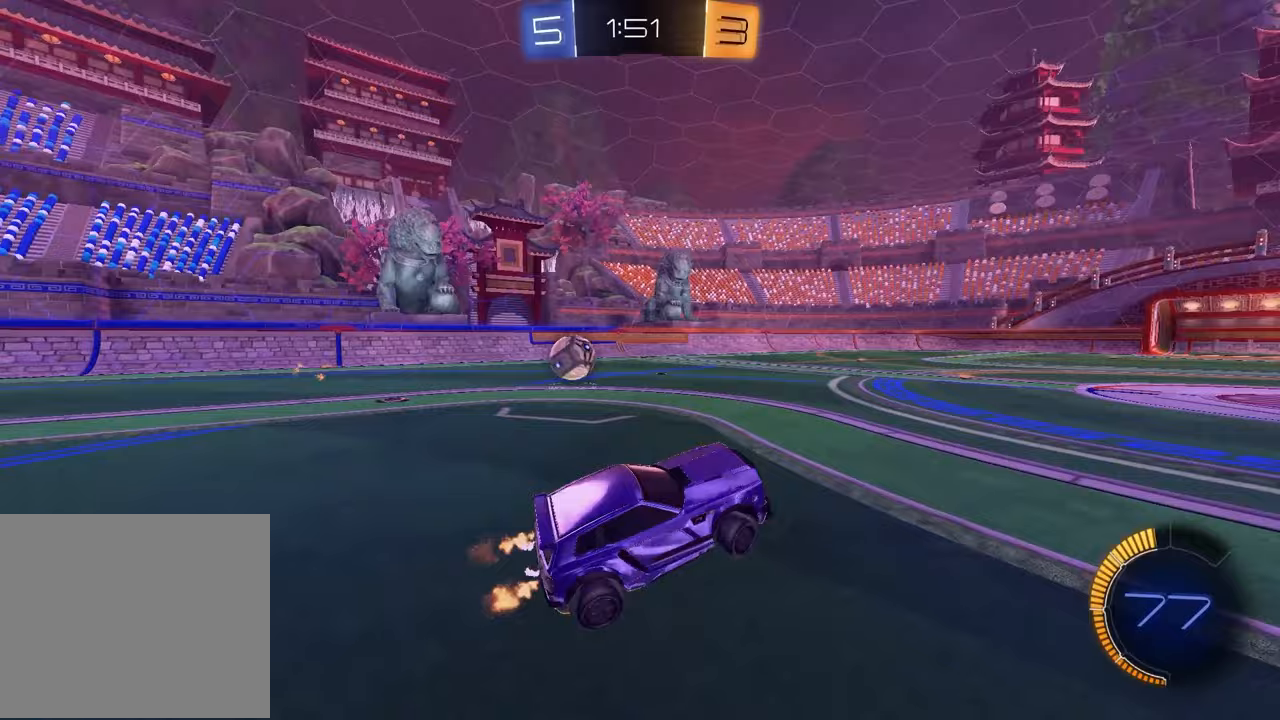
{"buttons": ["R1", "R2"], "left_stick": "center", "right_stick": "center", "events": [[100, "R1", "down"], [500, "left_stick", "center"]]}
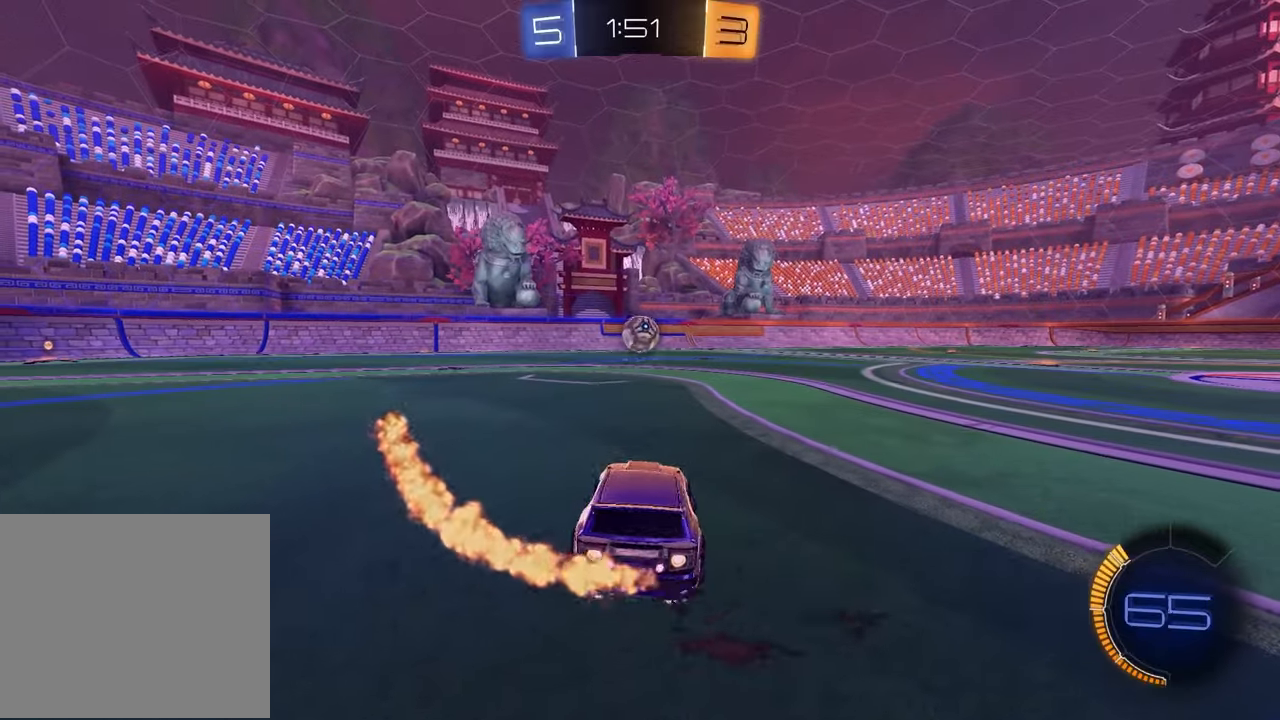
{"buttons": ["R1", "R2"], "left_stick": "down", "right_stick": "center", "events": [[83, "left_stick", "up-right"], [183, "CROSS", "down"], [250, "CROSS", "up"], [283, "left_stick", "up-left"], [300, "CROSS", "down"], [350, "left_stick", "down"], [450, "CROSS", "up"]]}
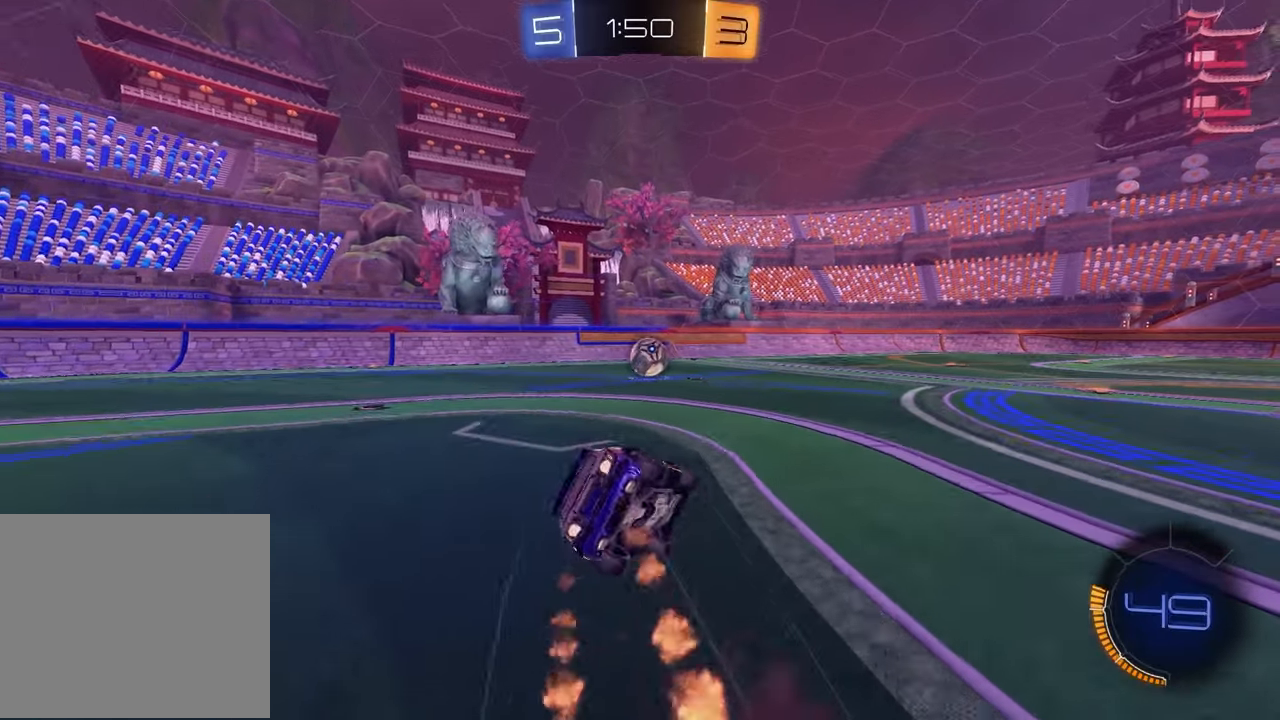
{"buttons": ["L1"], "left_stick": "left", "right_stick": "center", "events": [[67, "left_stick", "down-right"], [317, "L1", "down"], [333, "R2", "up"], [350, "R1", "up"], [367, "left_stick", "down-left"], [483, "left_stick", "left"]]}
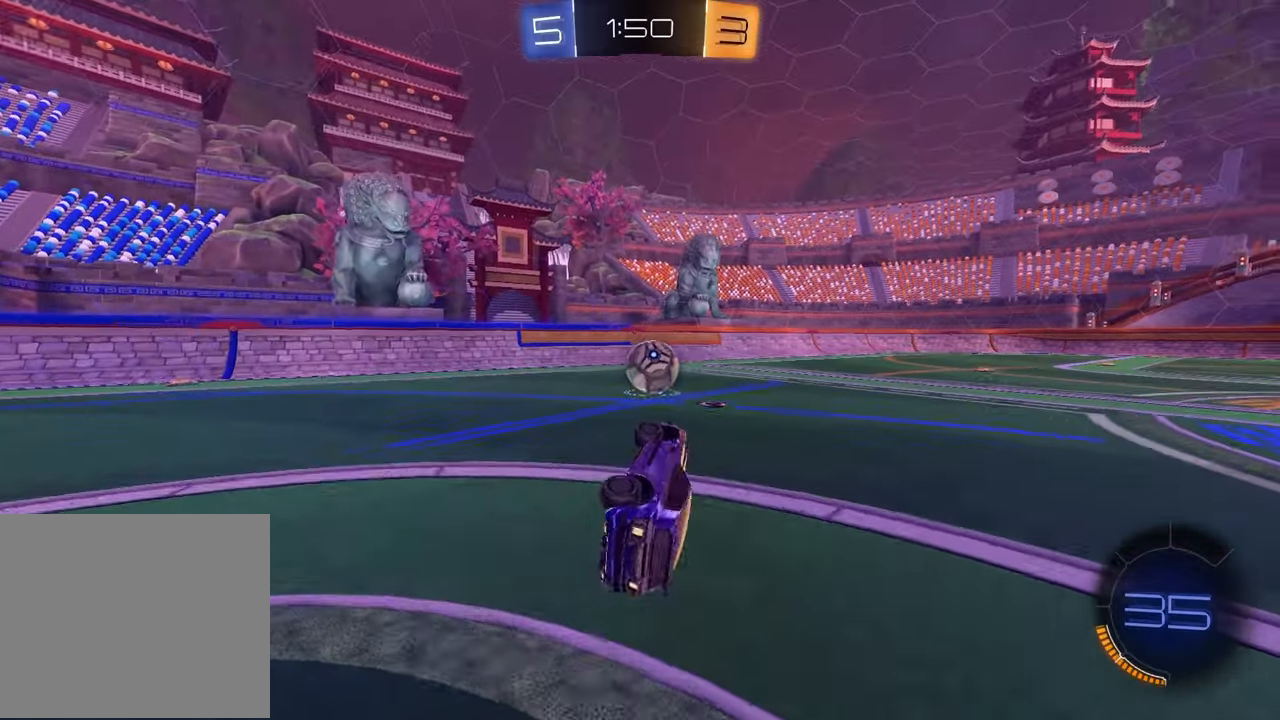
{"buttons": ["TRIANGLE", "R2"], "left_stick": "up-right", "right_stick": "center", "events": [[83, "R2", "down"], [133, "L1", "up"], [267, "left_stick", "center"], [467, "TRIANGLE", "down"], [467, "left_stick", "up-right"]]}
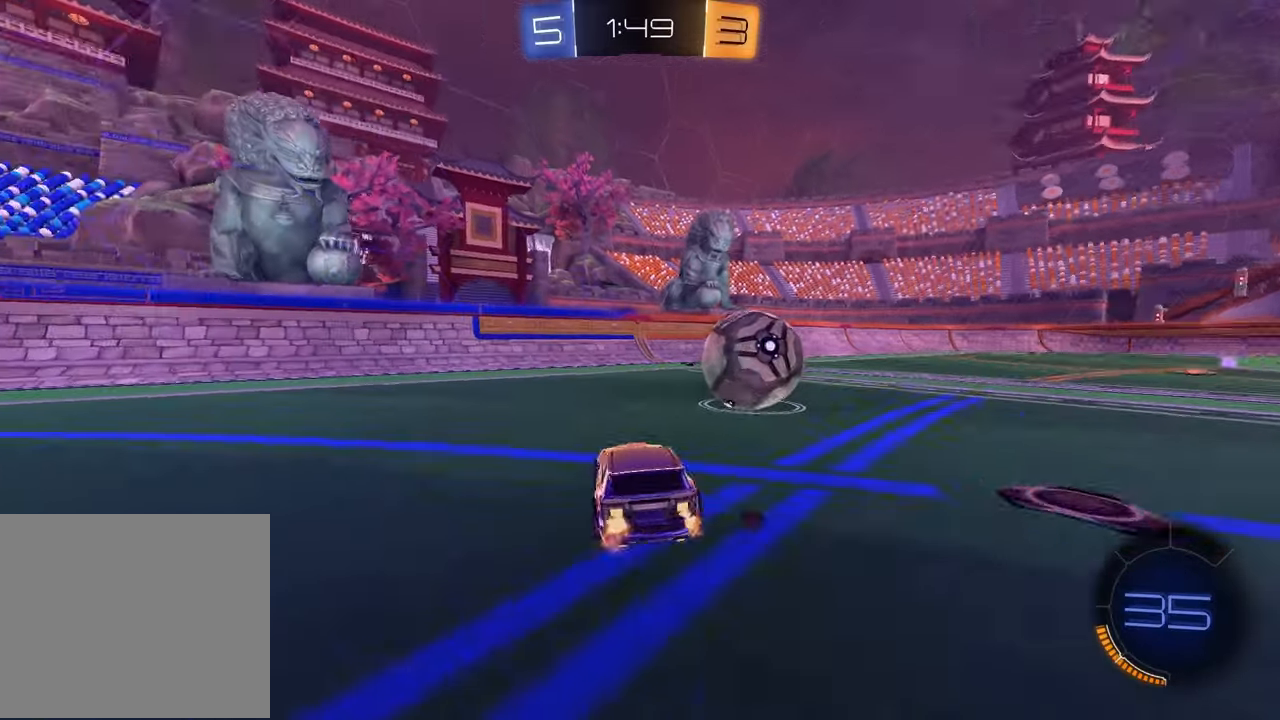
{"buttons": ["R1", "R2"], "left_stick": "right", "right_stick": "center", "events": [[50, "TRIANGLE", "up"], [317, "left_stick", "center"], [333, "R1", "down"], [400, "left_stick", "right"]]}
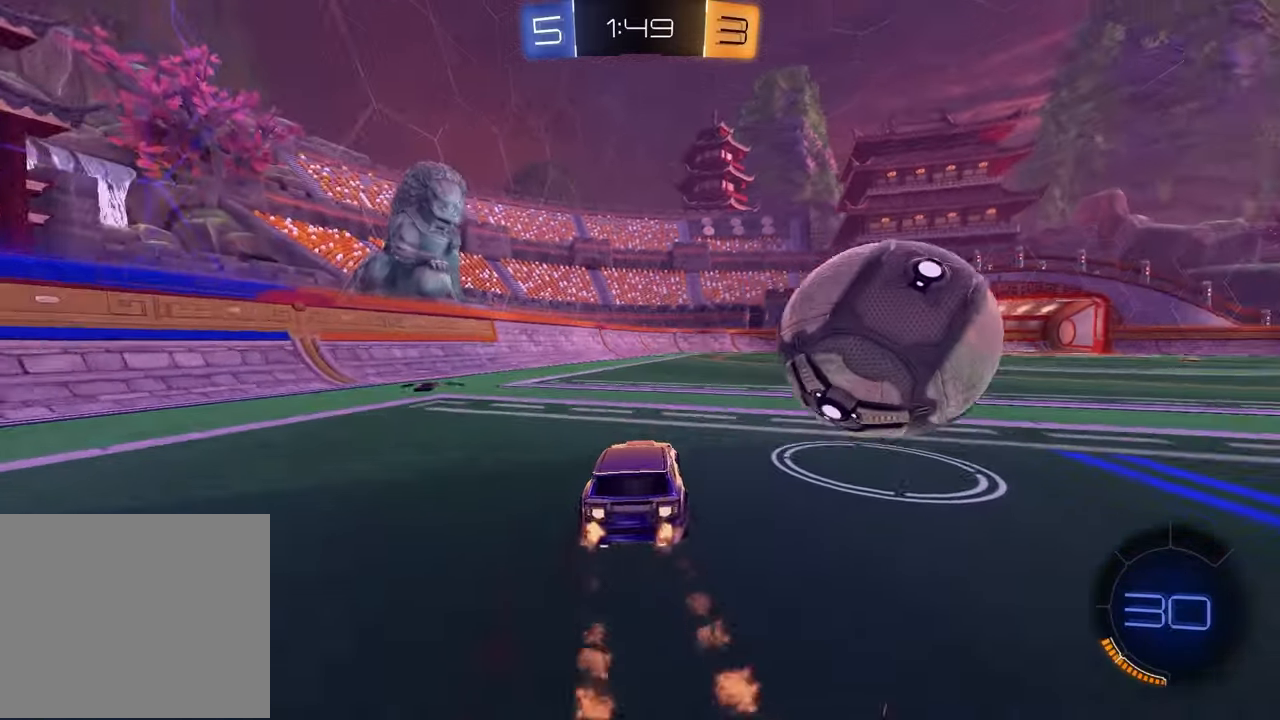
{"buttons": [], "left_stick": "right", "right_stick": "center", "events": [[50, "TRIANGLE", "down"], [67, "left_stick", "center"], [83, "R1", "up"], [150, "TRIANGLE", "up"], [233, "R2", "up"], [300, "left_stick", "right"]]}
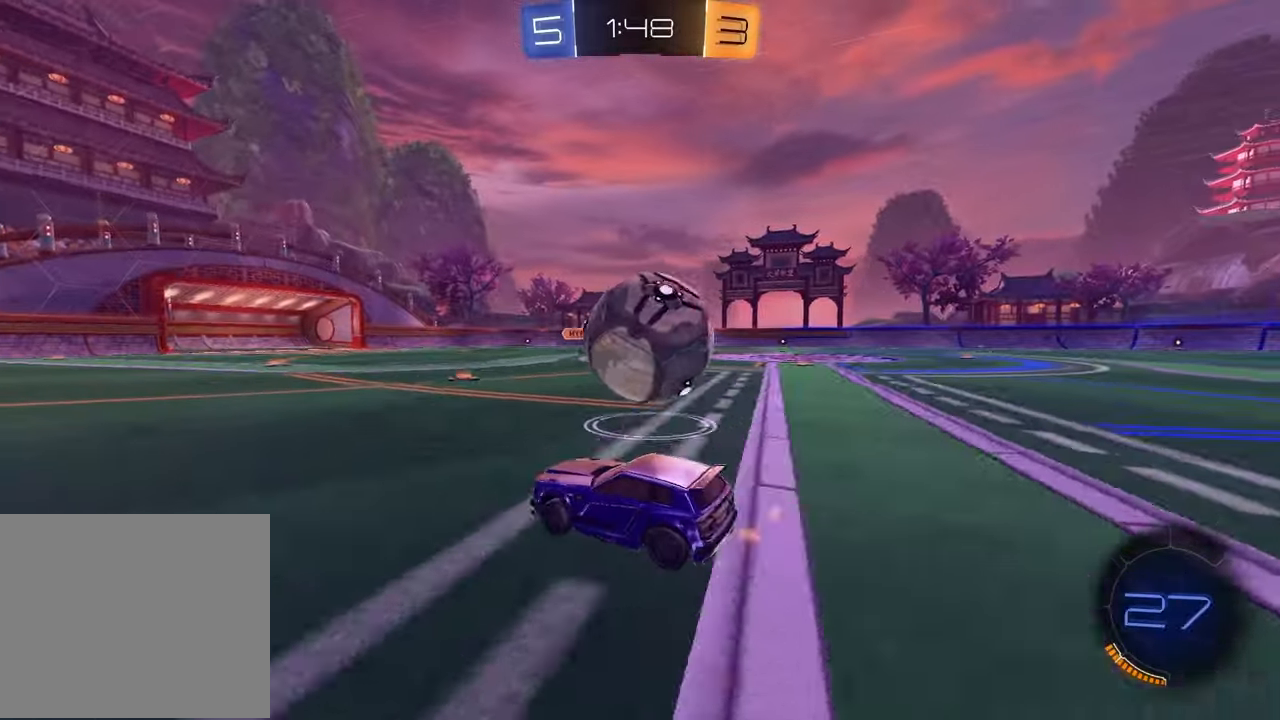
{"buttons": ["R1", "R2"], "left_stick": "center", "right_stick": "center", "events": [[50, "R2", "down"], [50, "left_stick", "center"], [117, "TRIANGLE", "down"], [217, "TRIANGLE", "up"], [250, "R1", "down"], [400, "left_stick", "up-right"], [500, "left_stick", "center"]]}
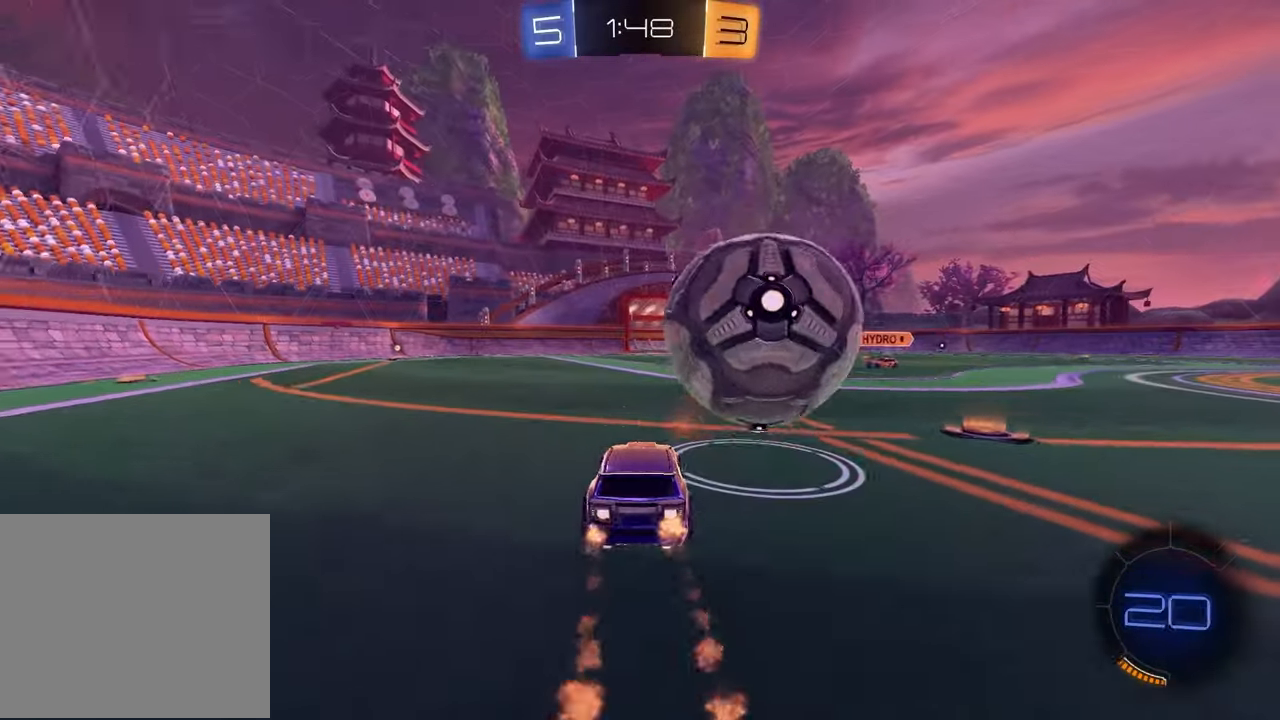
{"buttons": ["R2"], "left_stick": "down-left", "right_stick": "center", "events": [[150, "CROSS", "down"], [183, "left_stick", "right"], [217, "CROSS", "up"], [250, "CROSS", "down"], [350, "R1", "up"], [367, "CROSS", "up"], [450, "left_stick", "down-left"]]}
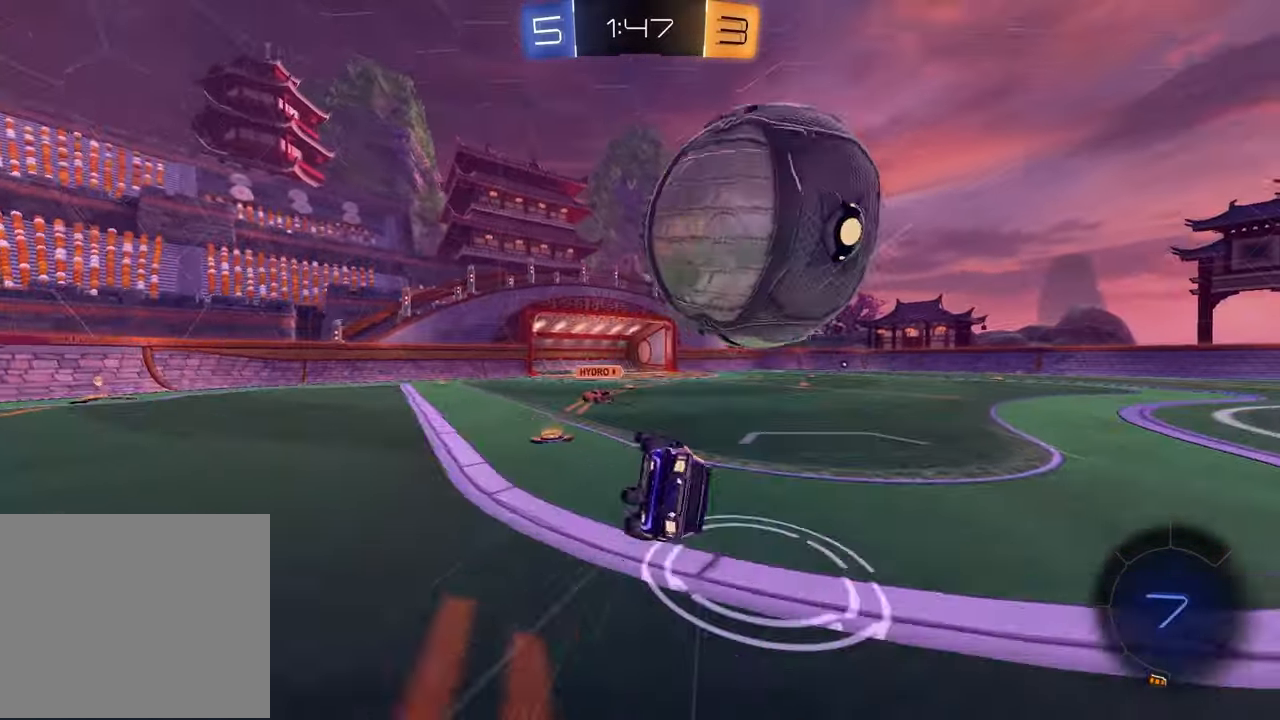
{"buttons": ["R2"], "left_stick": "center", "right_stick": "center", "events": [[100, "left_stick", "left"], [183, "SQUARE", "down"], [350, "left_stick", "down-right"], [483, "left_stick", "center"], [500, "SQUARE", "up"]]}
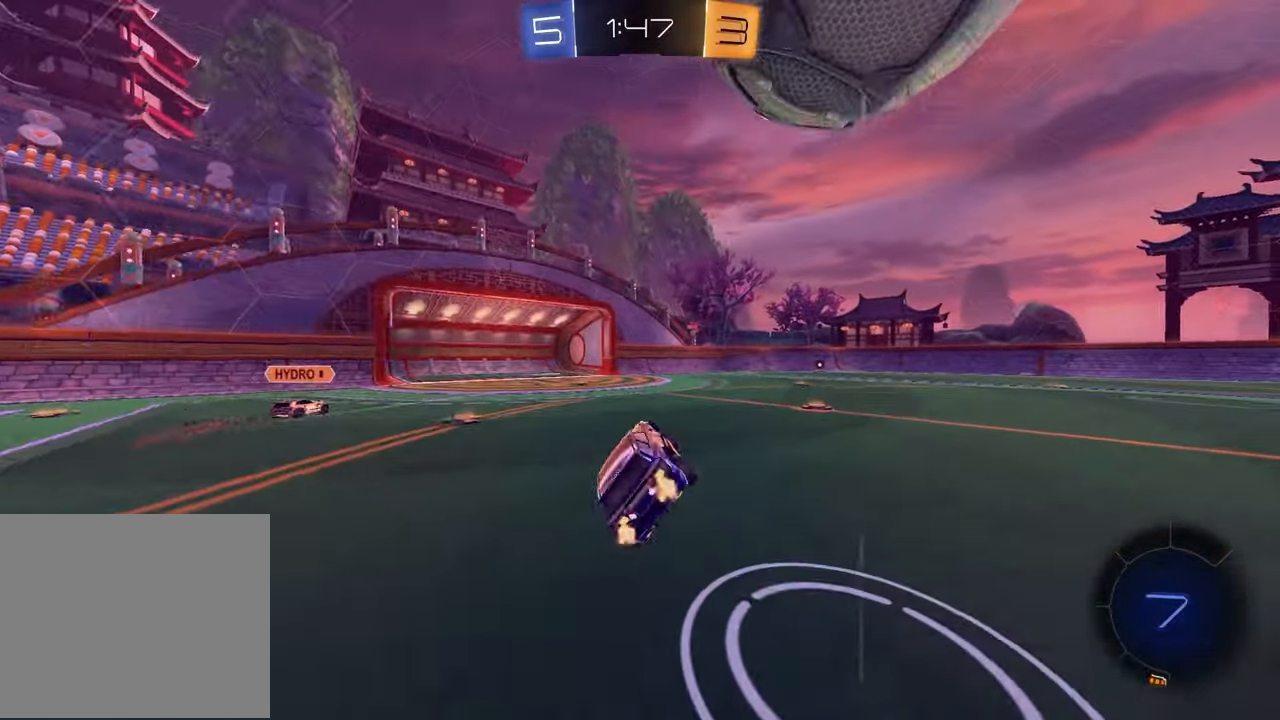
{"buttons": ["R2"], "left_stick": "down-right", "right_stick": "center", "events": [[50, "R2", "up"], [83, "left_stick", "right"], [150, "L2", "down"], [350, "left_stick", "down-right"], [367, "R2", "down"], [383, "L2", "up"]]}
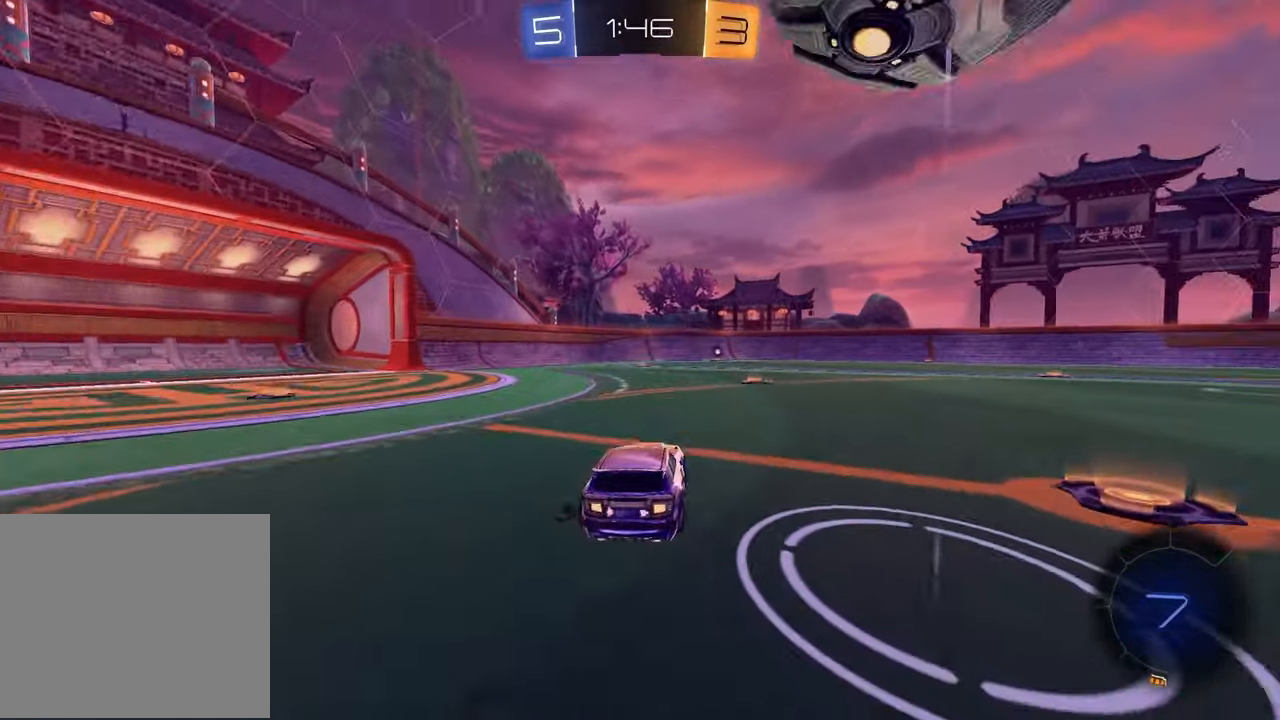
{"buttons": ["R2"], "left_stick": "center", "right_stick": "center", "events": [[67, "left_stick", "right"], [217, "TRIANGLE", "down"], [333, "TRIANGLE", "up"], [333, "left_stick", "center"]]}
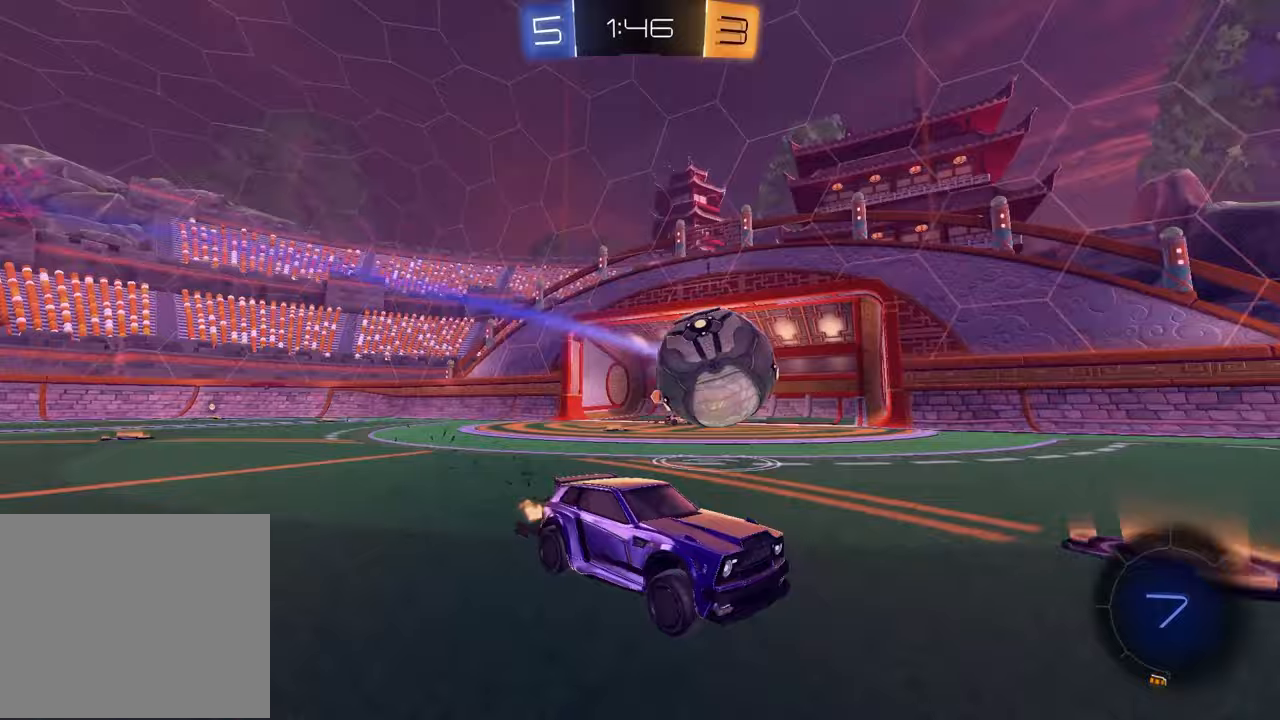
{"buttons": ["R2"], "left_stick": "left", "right_stick": "center", "events": [[367, "left_stick", "left"]]}
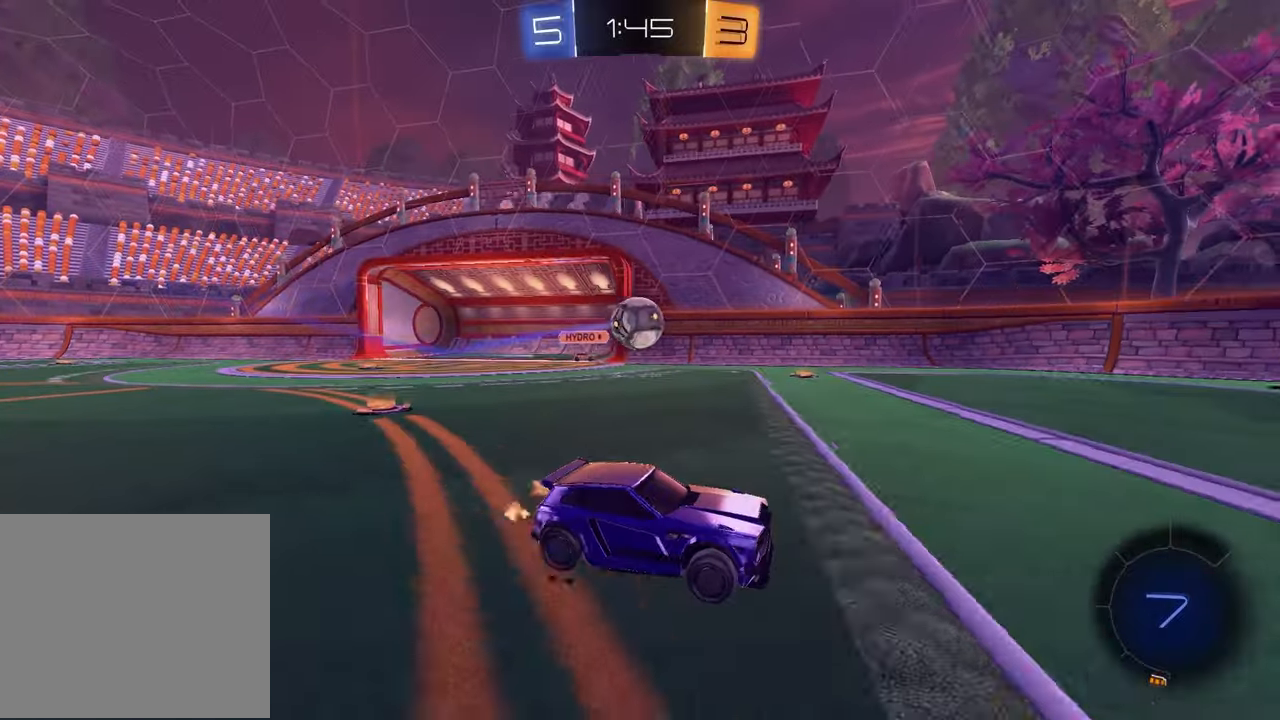
{"buttons": ["R1", "R2"], "left_stick": "center", "right_stick": "center", "events": [[150, "R1", "down"], [450, "left_stick", "center"]]}
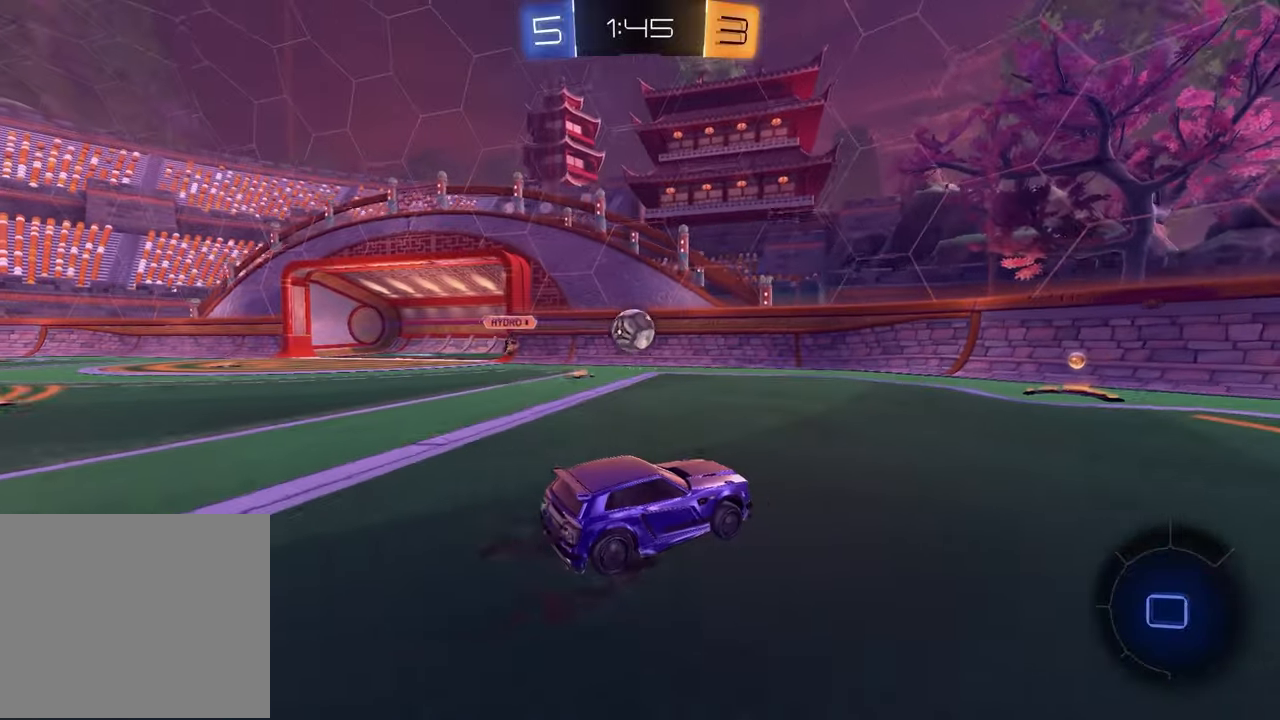
{"buttons": ["R2"], "left_stick": "center", "right_stick": "center", "events": [[83, "R1", "up"], [283, "left_stick", "left"], [383, "left_stick", "center"]]}
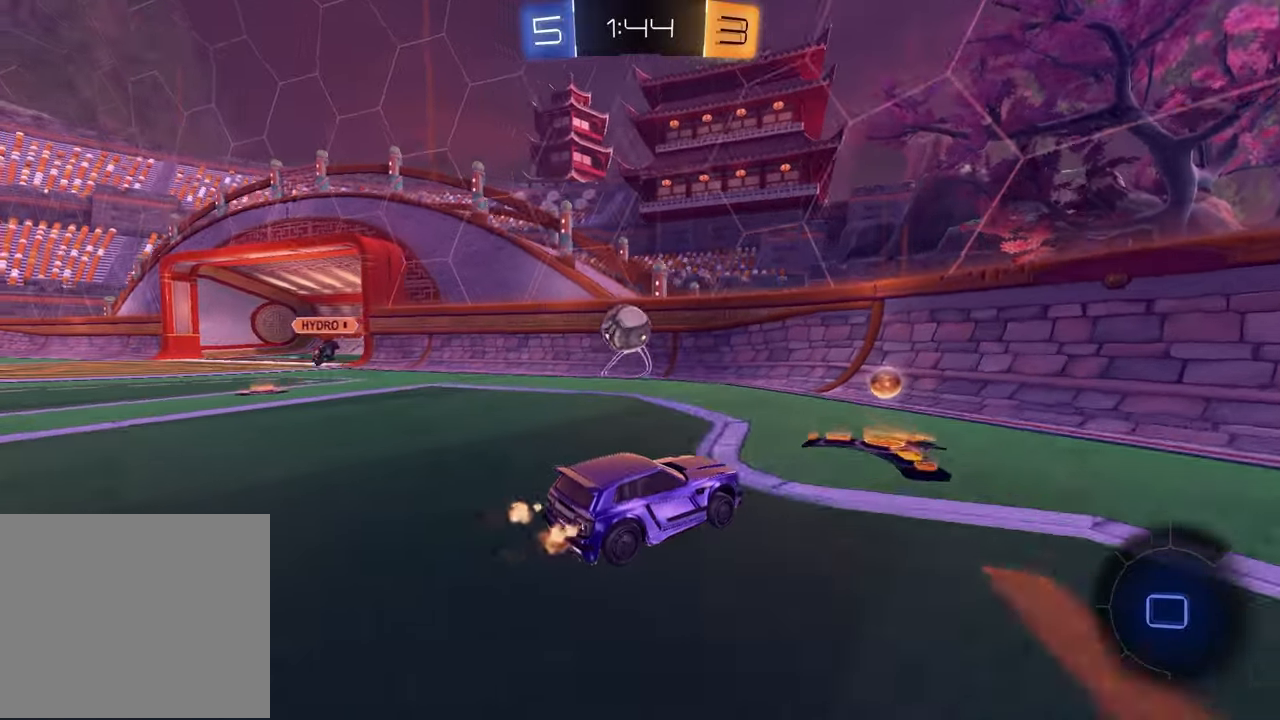
{"buttons": ["L2", "R2"], "left_stick": "center", "right_stick": "center", "events": [[233, "left_stick", "left"], [400, "L2", "down"], [400, "R2", "up"], [433, "left_stick", "center"], [500, "R2", "down"]]}
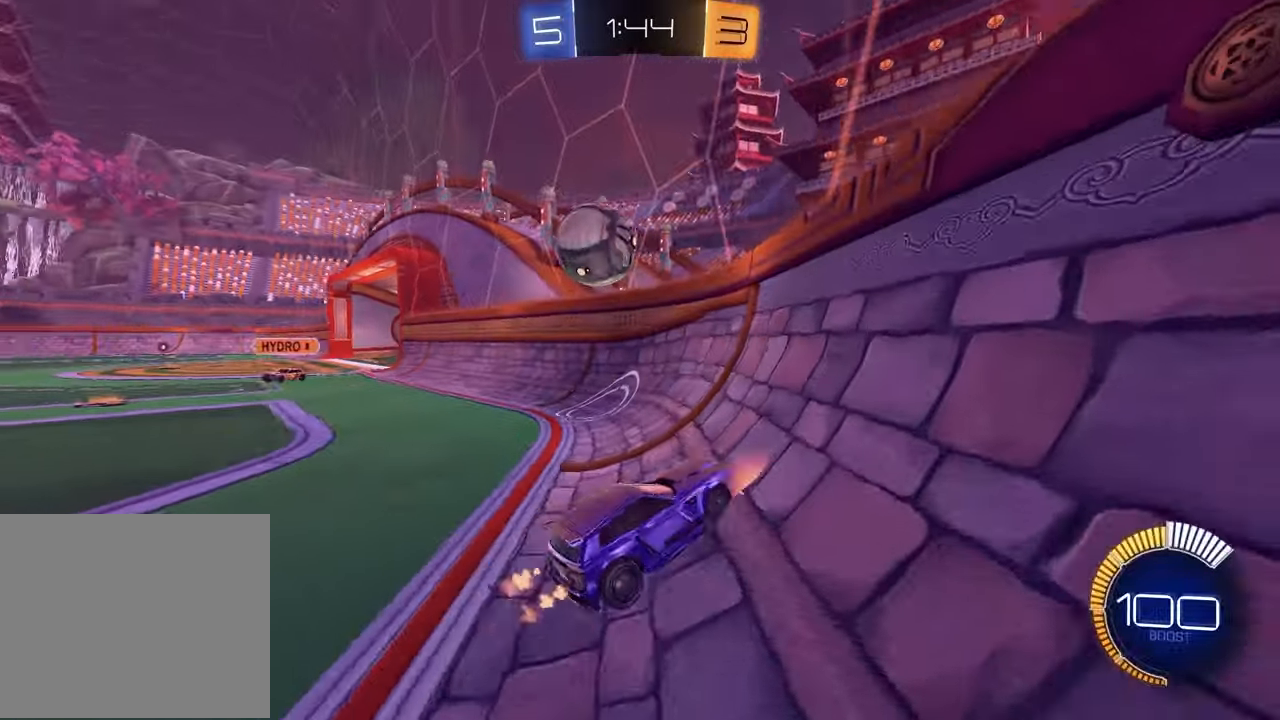
{"buttons": ["R1", "R2"], "left_stick": "left", "right_stick": "center", "events": [[33, "L2", "up"], [67, "R1", "down"], [200, "left_stick", "left"], [317, "R1", "up"], [450, "R1", "down"]]}
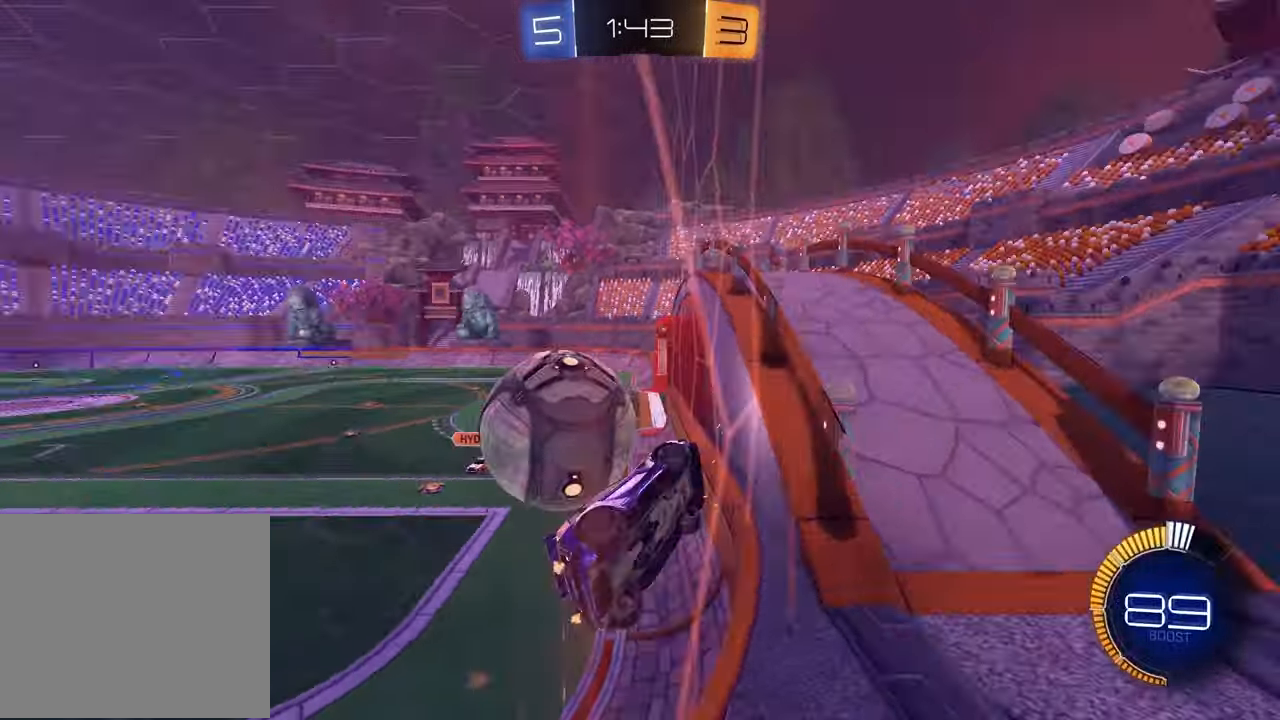
{"buttons": ["R2"], "left_stick": "left", "right_stick": "center", "events": [[150, "CROSS", "down"], [200, "left_stick", "up-right"], [217, "CROSS", "up"], [267, "CROSS", "down"], [350, "CROSS", "up"], [367, "left_stick", "left"], [450, "R1", "up"]]}
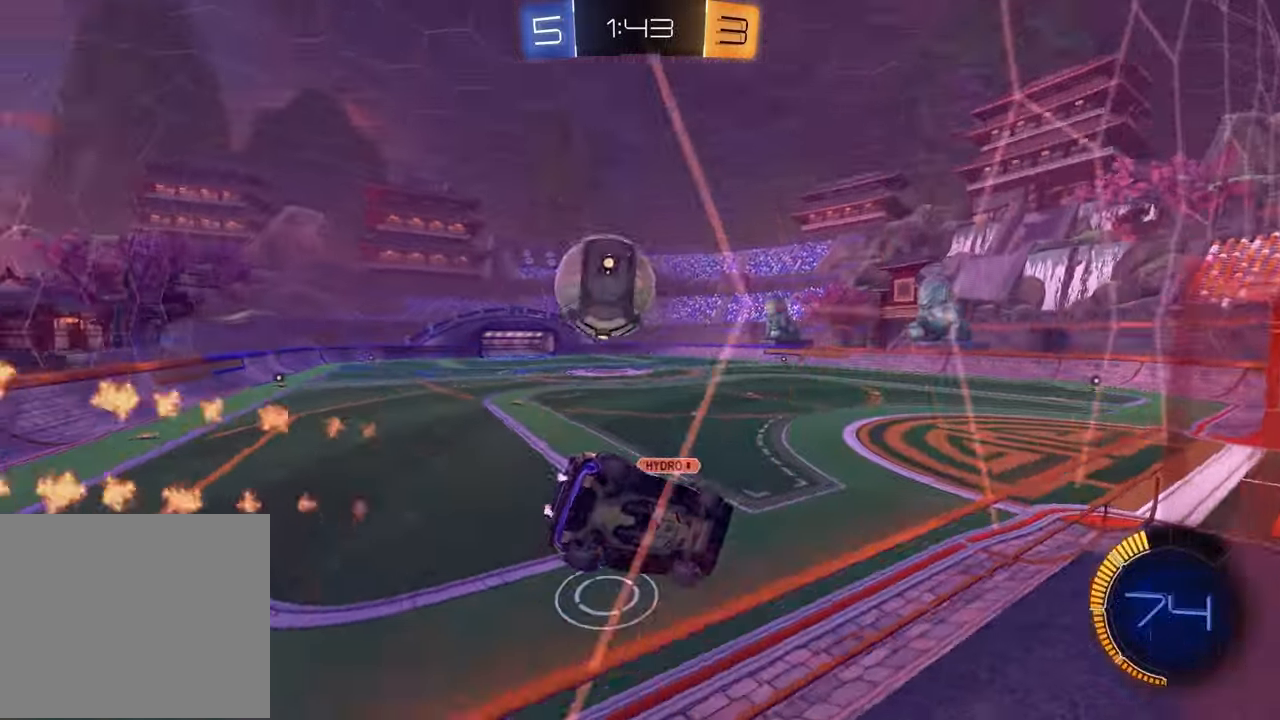
{"buttons": ["TRIANGLE", "R1", "R2"], "left_stick": "center", "right_stick": "center", "events": [[100, "R1", "down"], [467, "left_stick", "center"], [483, "TRIANGLE", "down"]]}
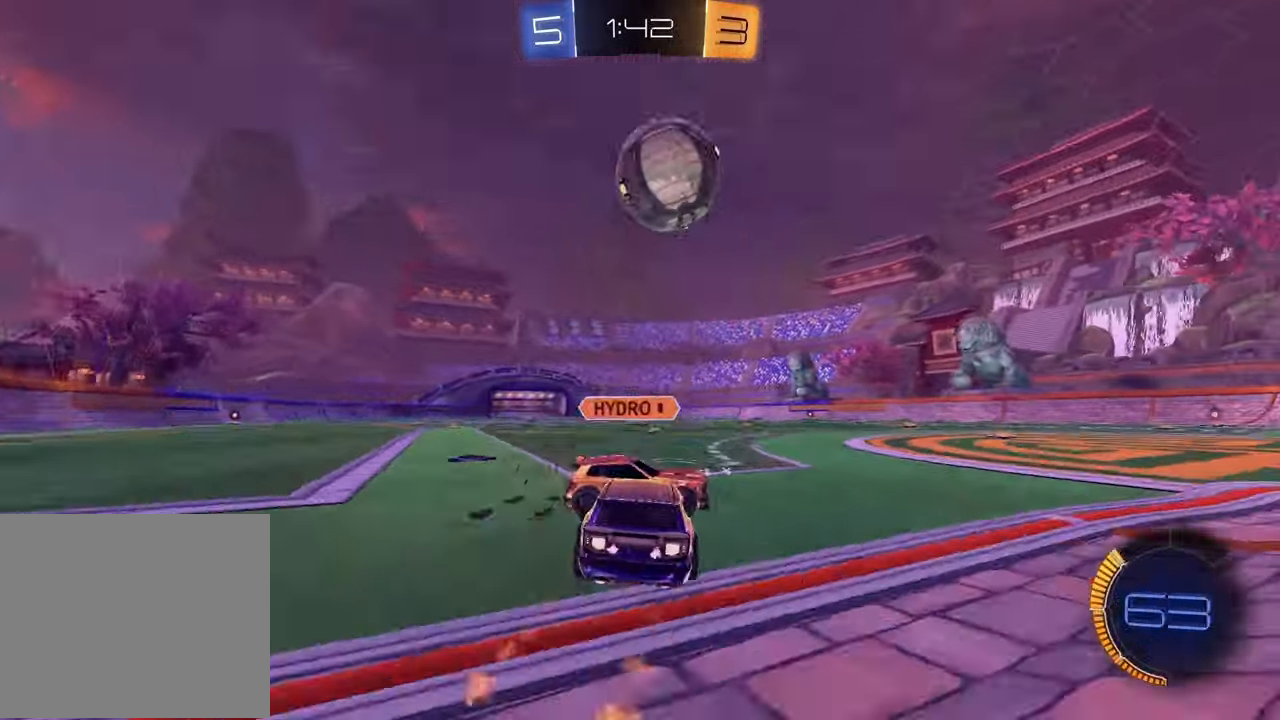
{"buttons": ["R1", "R2"], "left_stick": "left", "right_stick": "center", "events": [[17, "left_stick", "up-right"], [83, "TRIANGLE", "up"], [367, "left_stick", "left"]]}
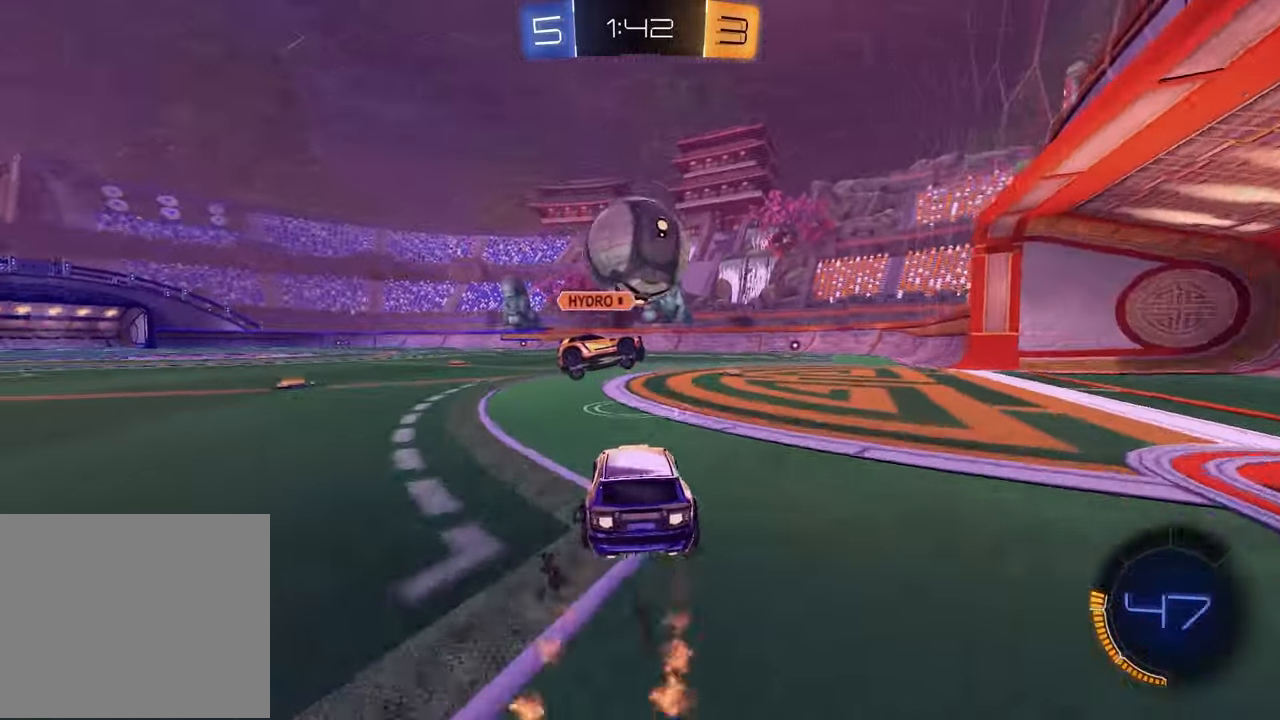
{"buttons": ["R1", "R2"], "left_stick": "center", "right_stick": "center", "events": [[67, "left_stick", "center"], [150, "left_stick", "right"], [200, "R1", "up"], [417, "R1", "down"], [417, "left_stick", "center"]]}
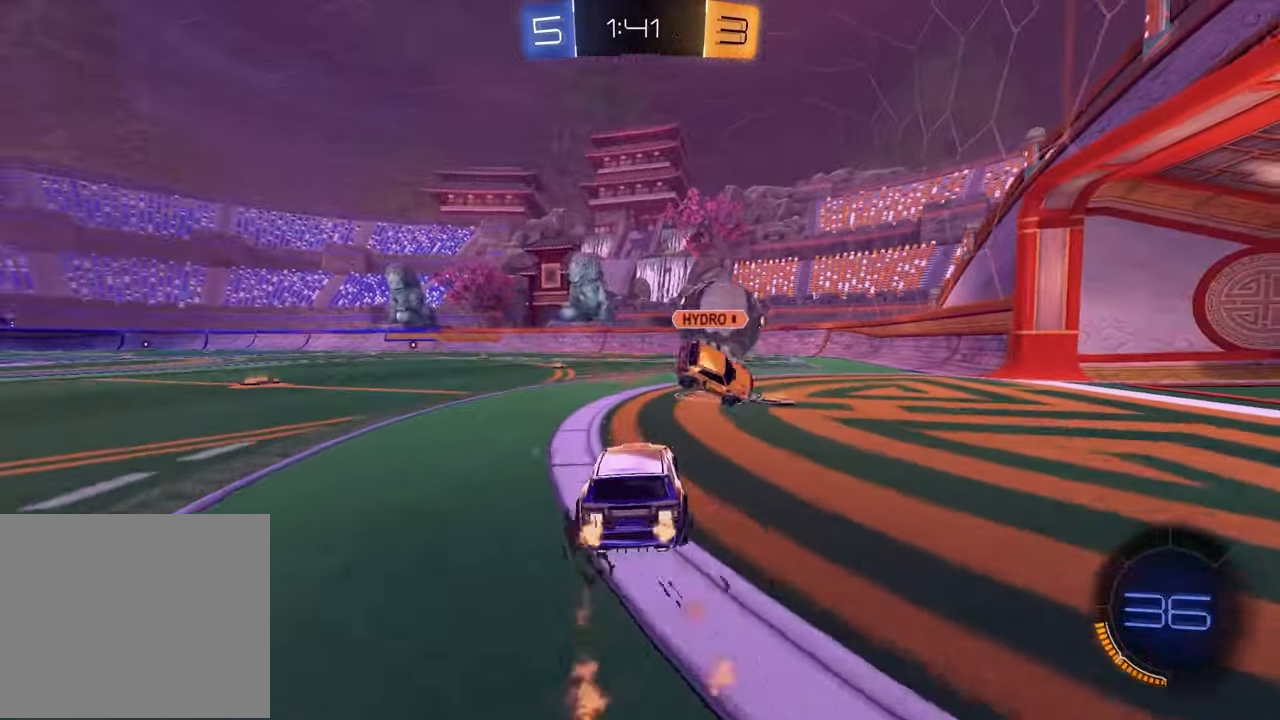
{"buttons": ["R1", "R2"], "left_stick": "center", "right_stick": "center", "events": [[100, "left_stick", "up-right"], [233, "left_stick", "center"], [317, "left_stick", "right"], [433, "left_stick", "center"]]}
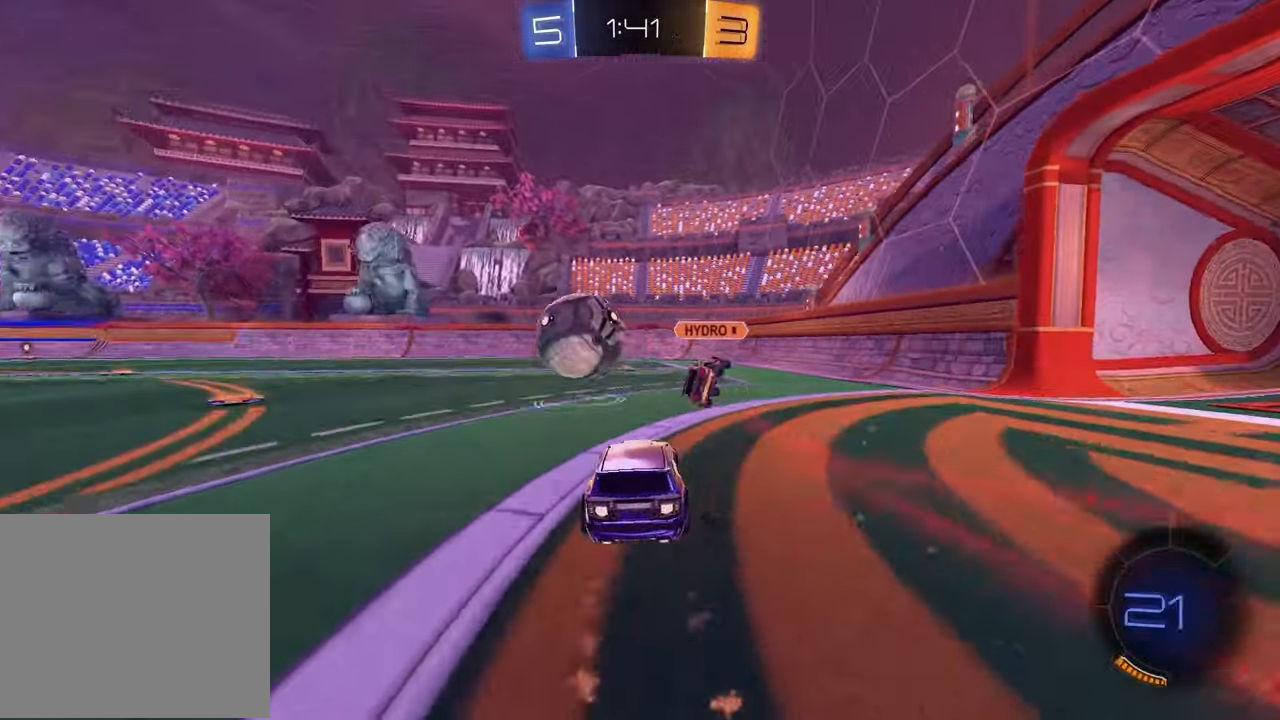
{"buttons": ["R2"], "left_stick": "center", "right_stick": "center", "events": [[183, "left_stick", "left"], [317, "left_stick", "center"], [417, "R1", "up"]]}
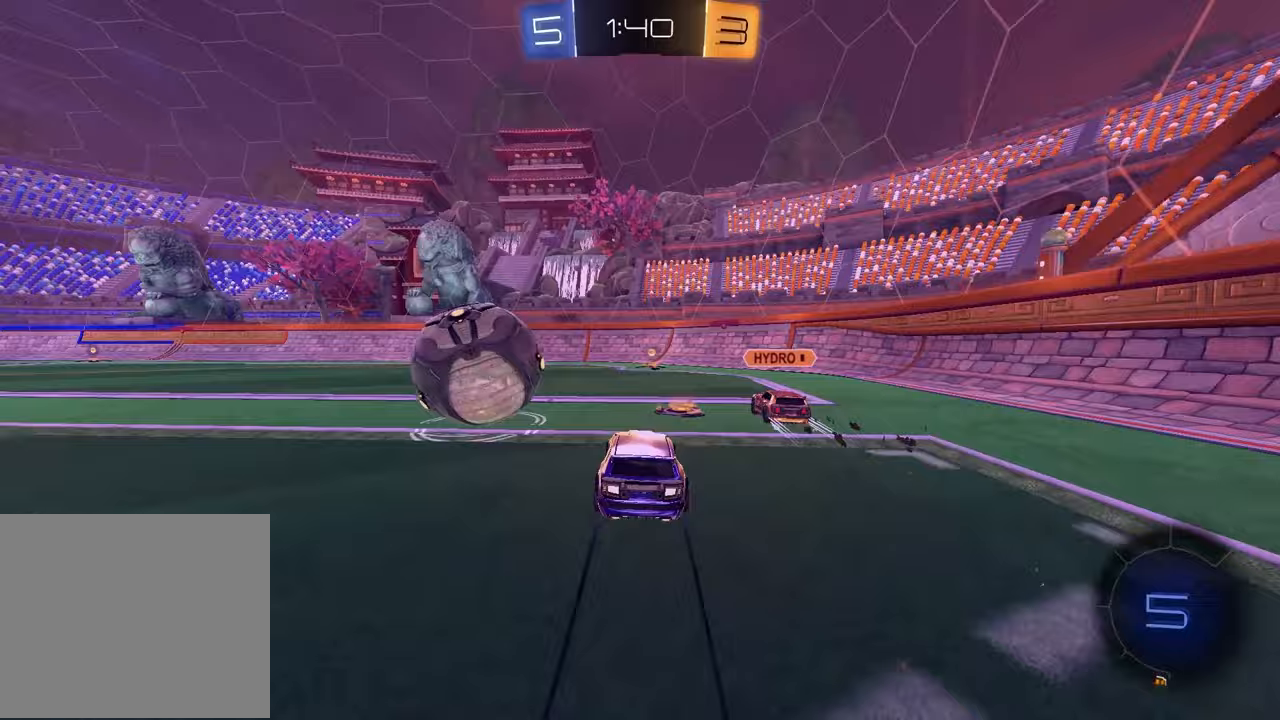
{"buttons": ["R1", "R2"], "left_stick": "left", "right_stick": "center", "events": [[367, "R1", "down"], [450, "left_stick", "left"]]}
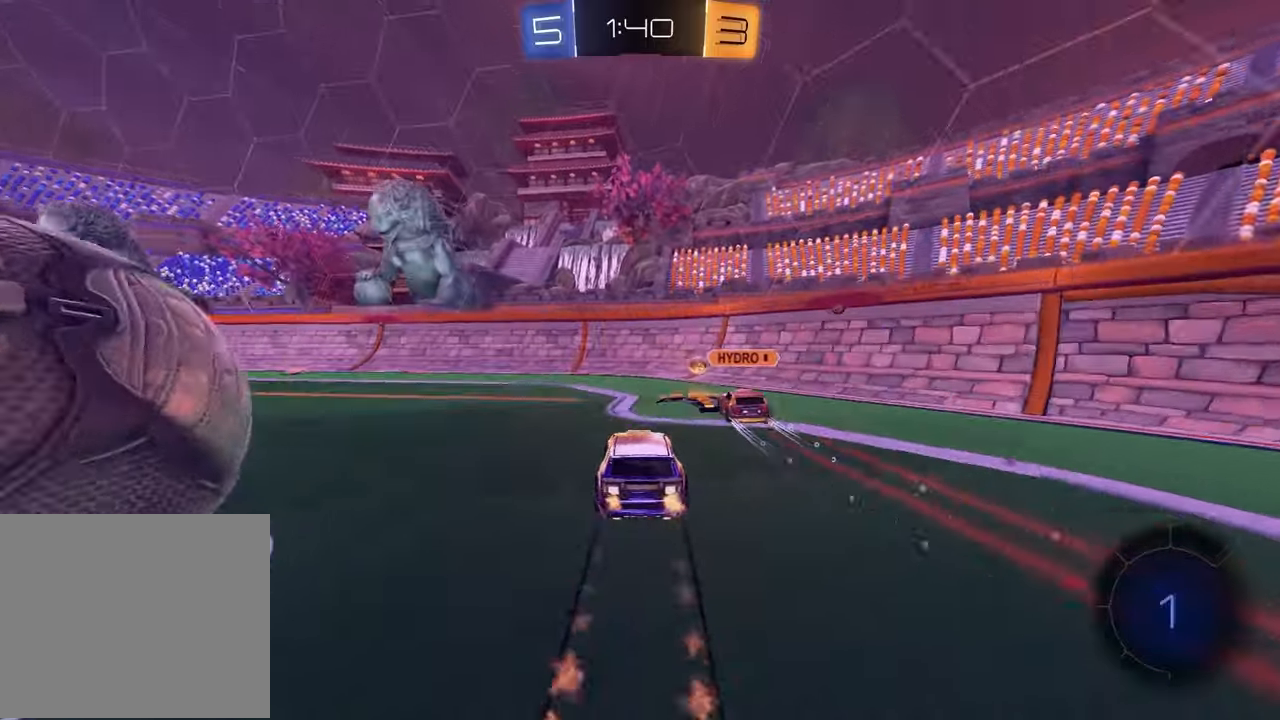
{"buttons": ["R2"], "left_stick": "left", "right_stick": "center", "events": [[17, "left_stick", "center"], [83, "R1", "up"], [100, "left_stick", "right"], [217, "left_stick", "center"], [283, "left_stick", "left"], [350, "L1", "down"], [367, "TRIANGLE", "down"], [467, "L1", "up"], [467, "TRIANGLE", "up"]]}